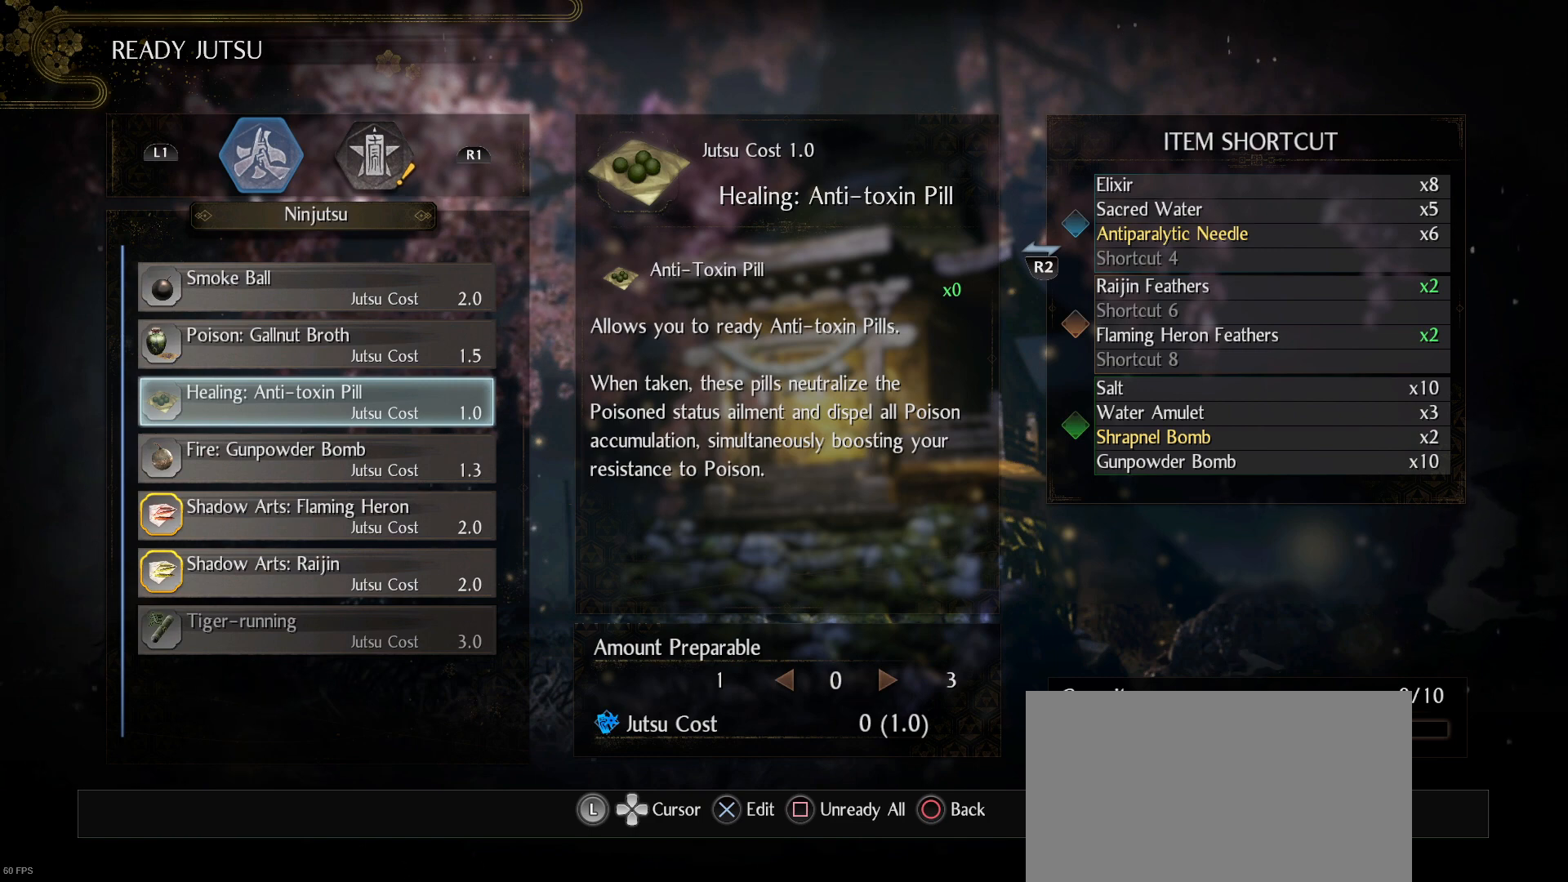
Gameplay with a controller (PlayStation layout); each line is a JSON object with the inputs held at the frame after it. "events" lists button and stick changes between this image and that frame as [ms after this image, input, new state], when the widget could be followed in between. Not read: TOUCHPAD.
{"buttons": ["DPAD_DOWN"], "left_stick": "center", "right_stick": "center", "events": [[300, "DPAD_DOWN", "down"], [400, "DPAD_DOWN", "up"], [500, "DPAD_DOWN", "down"]]}
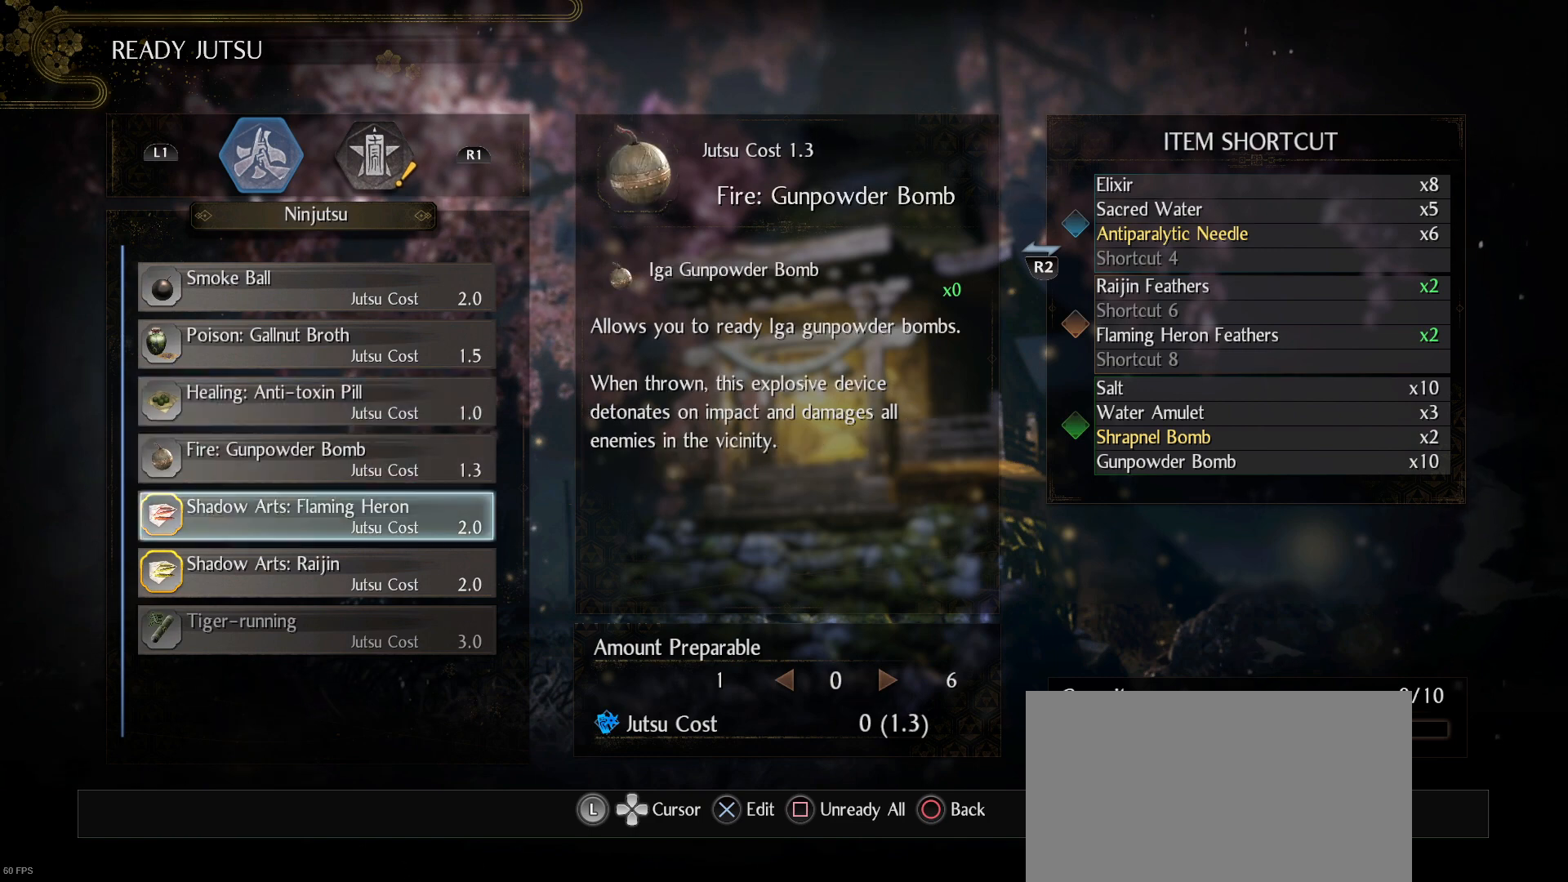
{"buttons": [], "left_stick": "center", "right_stick": "center", "events": [[100, "DPAD_DOWN", "up"]]}
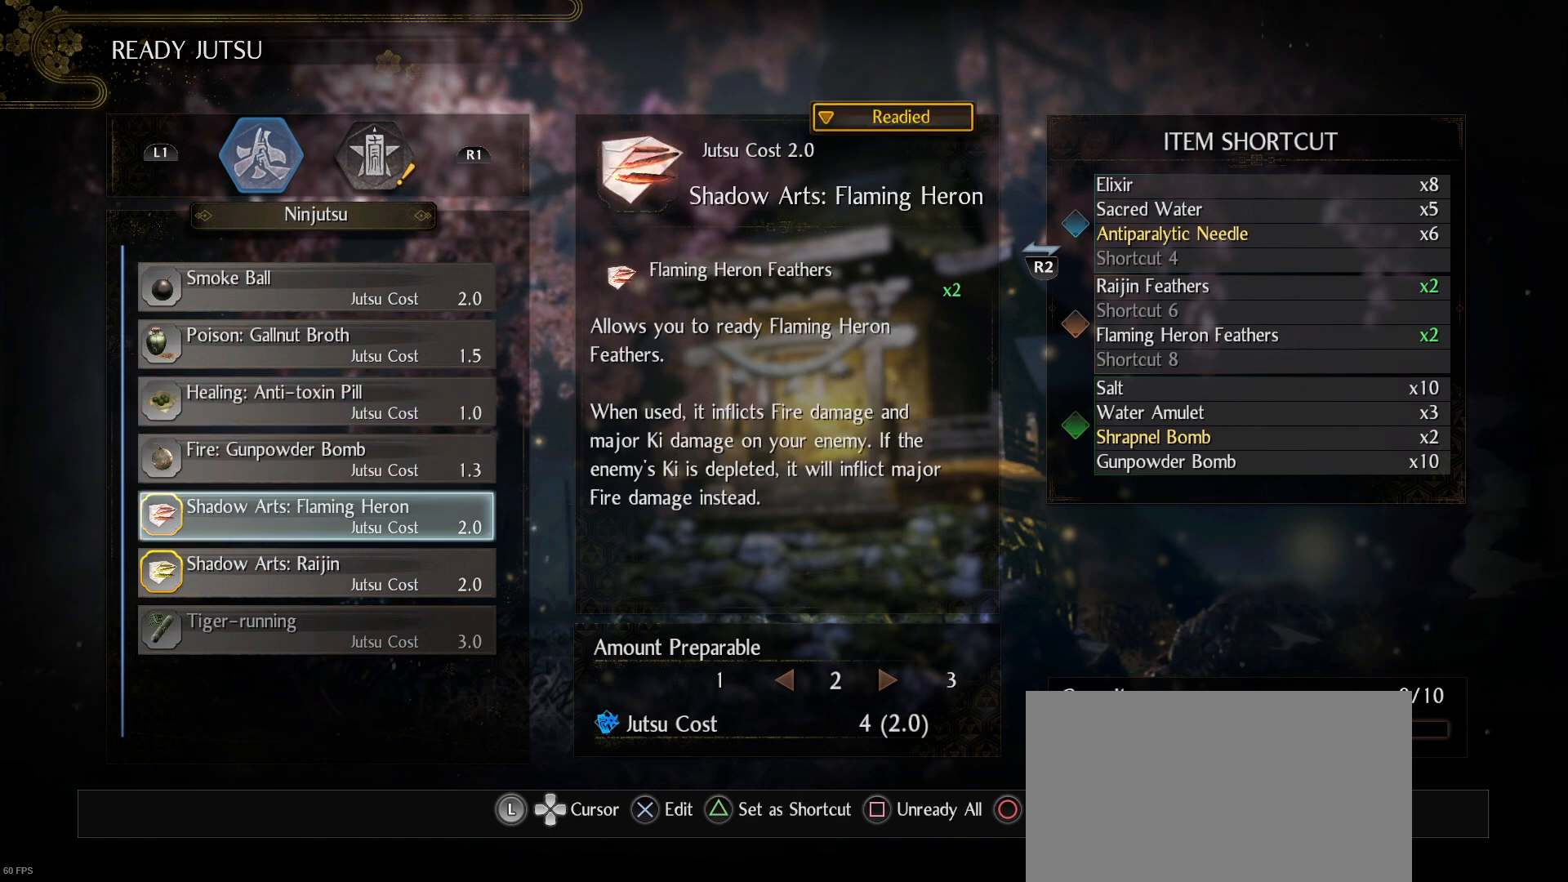
{"buttons": [], "left_stick": "center", "right_stick": "center", "events": []}
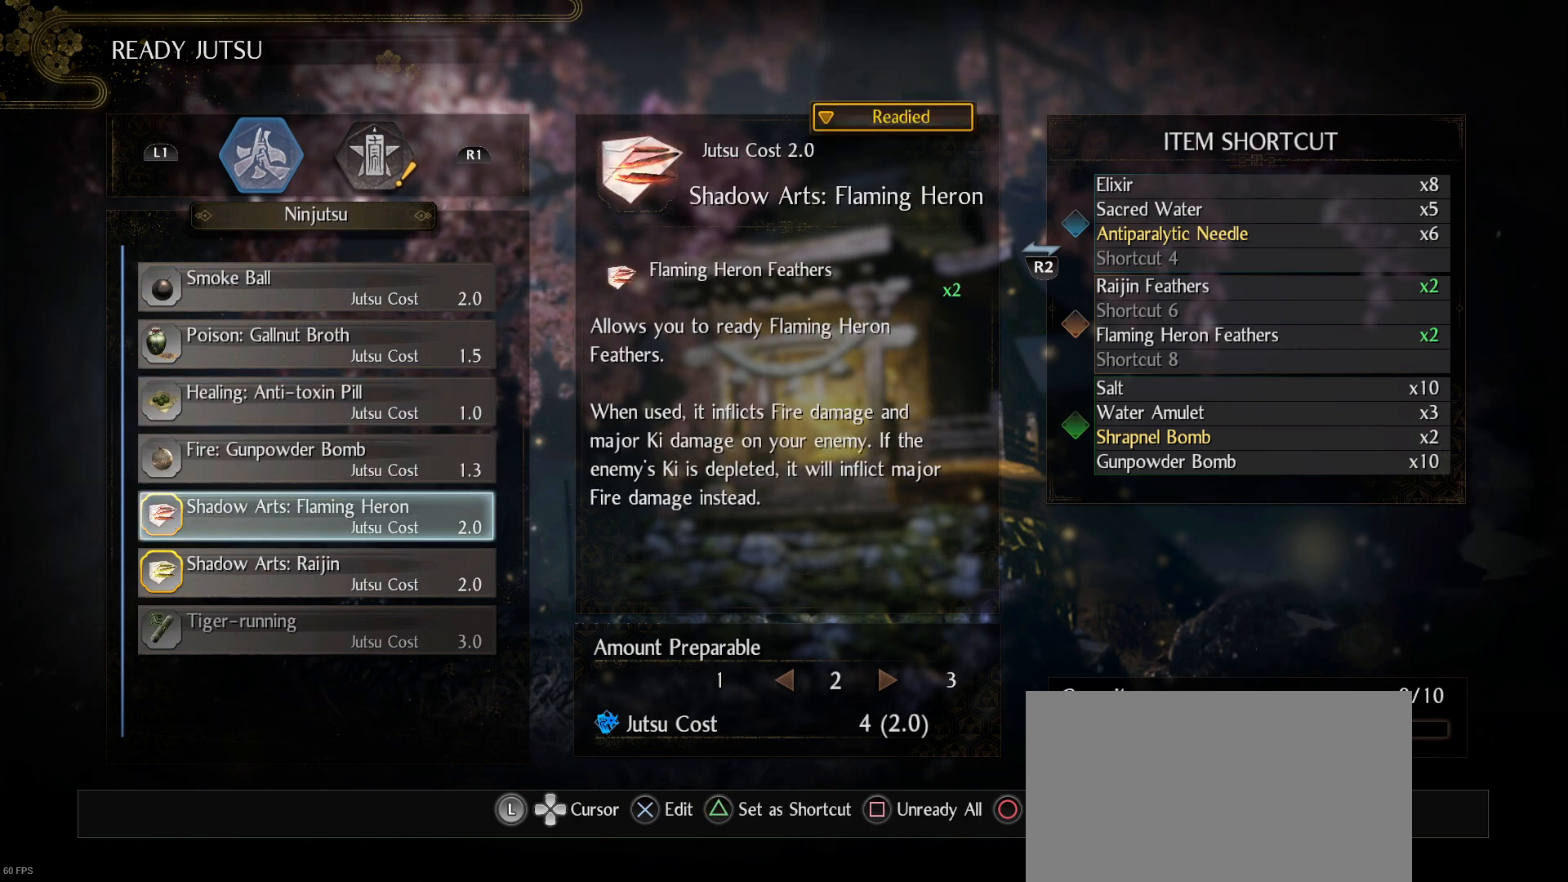
{"buttons": [], "left_stick": "center", "right_stick": "center", "events": []}
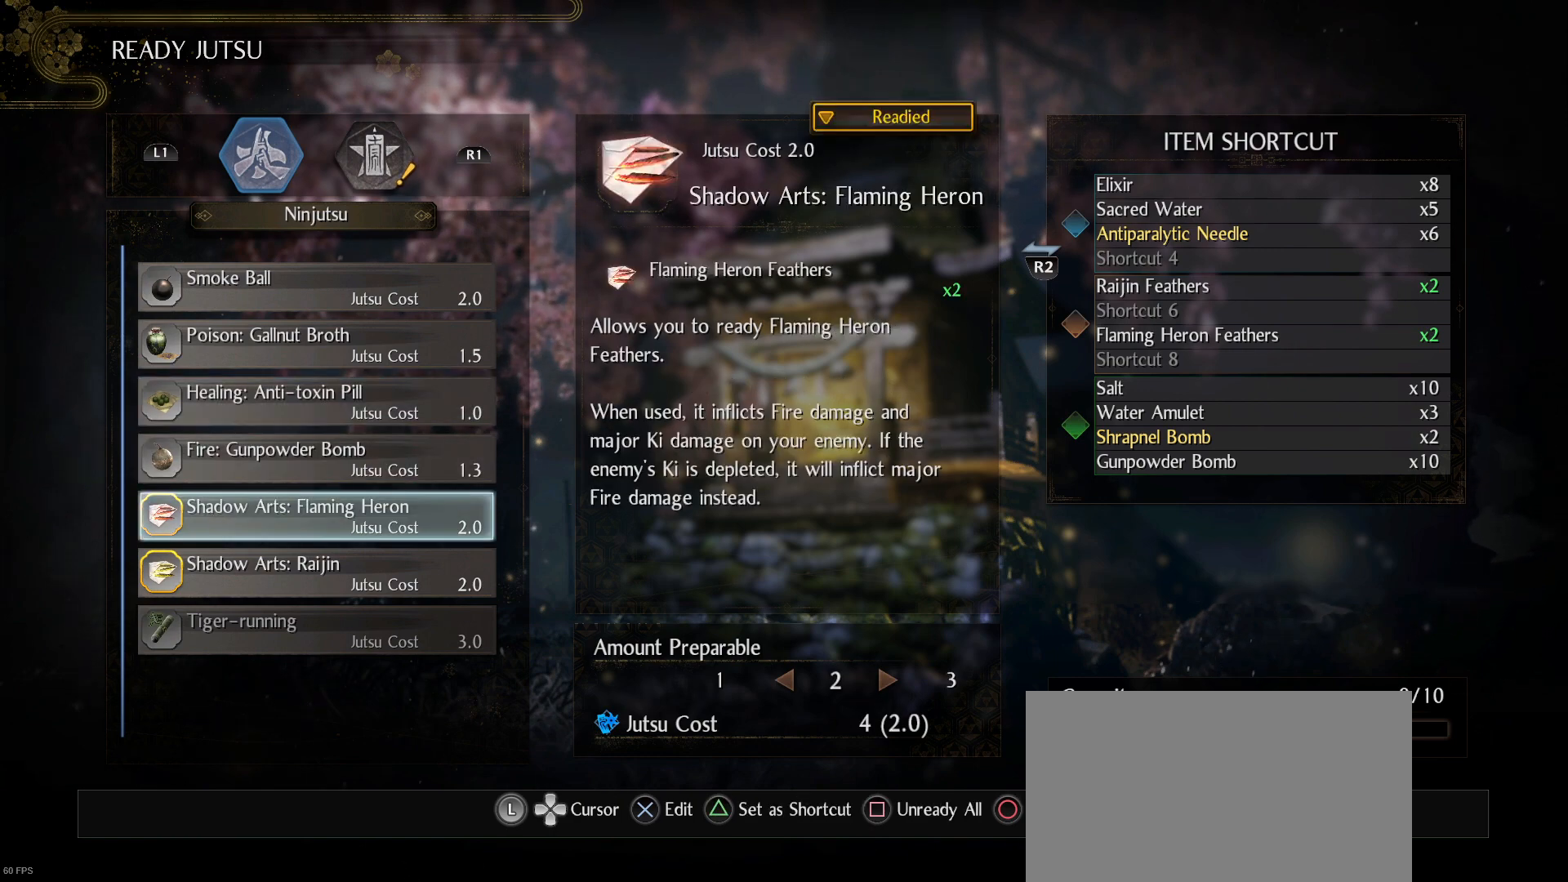
{"buttons": ["R1"], "left_stick": "center", "right_stick": "center", "events": [[433, "R1", "down"]]}
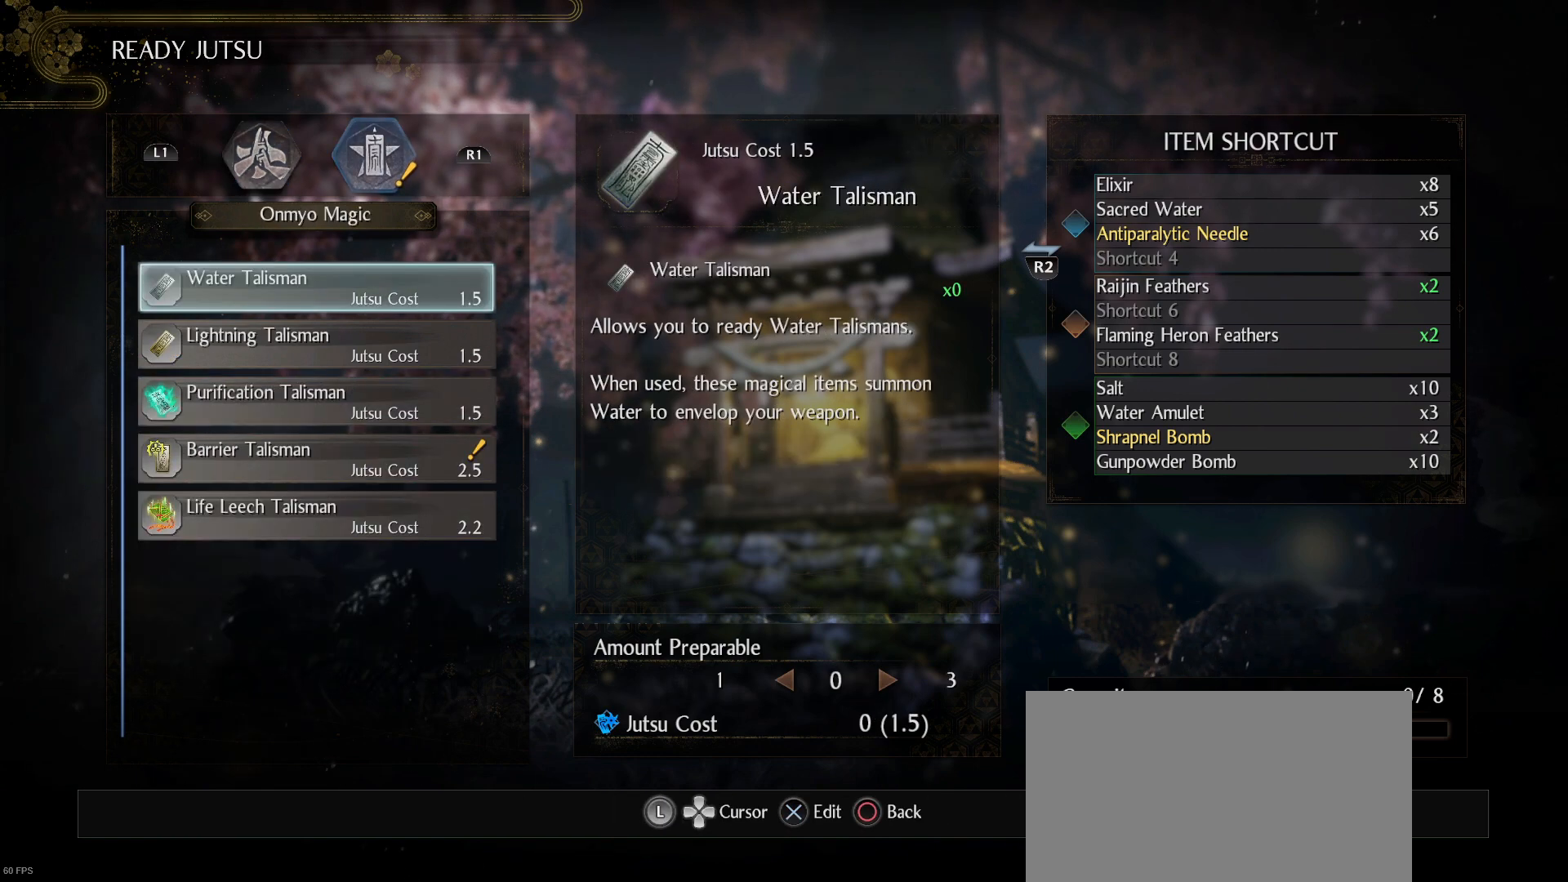
{"buttons": [], "left_stick": "center", "right_stick": "center", "events": [[33, "R1", "up"]]}
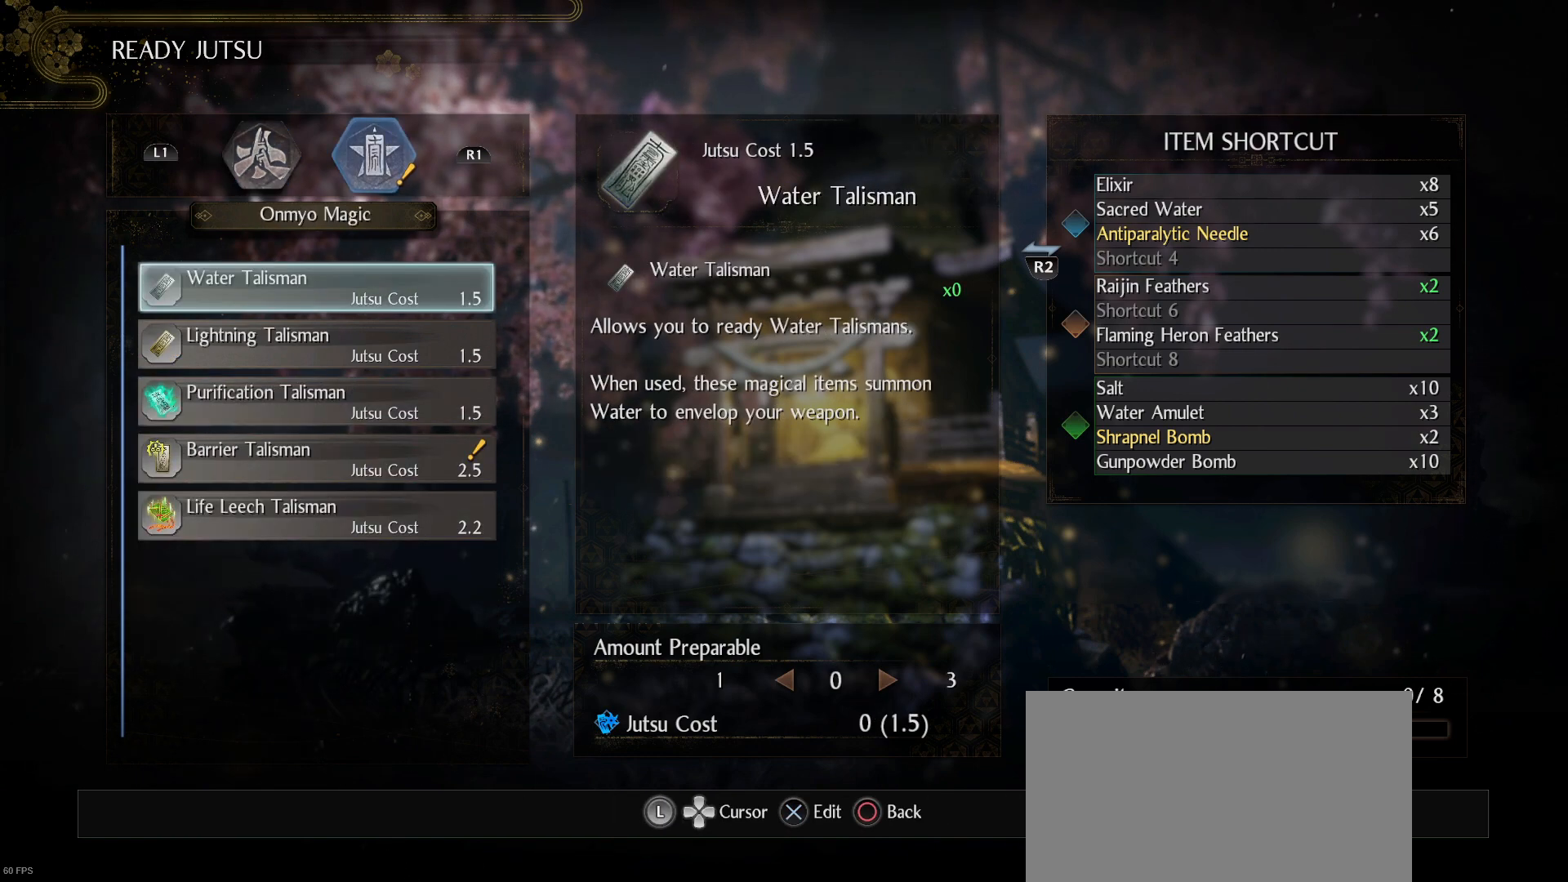
{"buttons": [], "left_stick": "center", "right_stick": "center", "events": []}
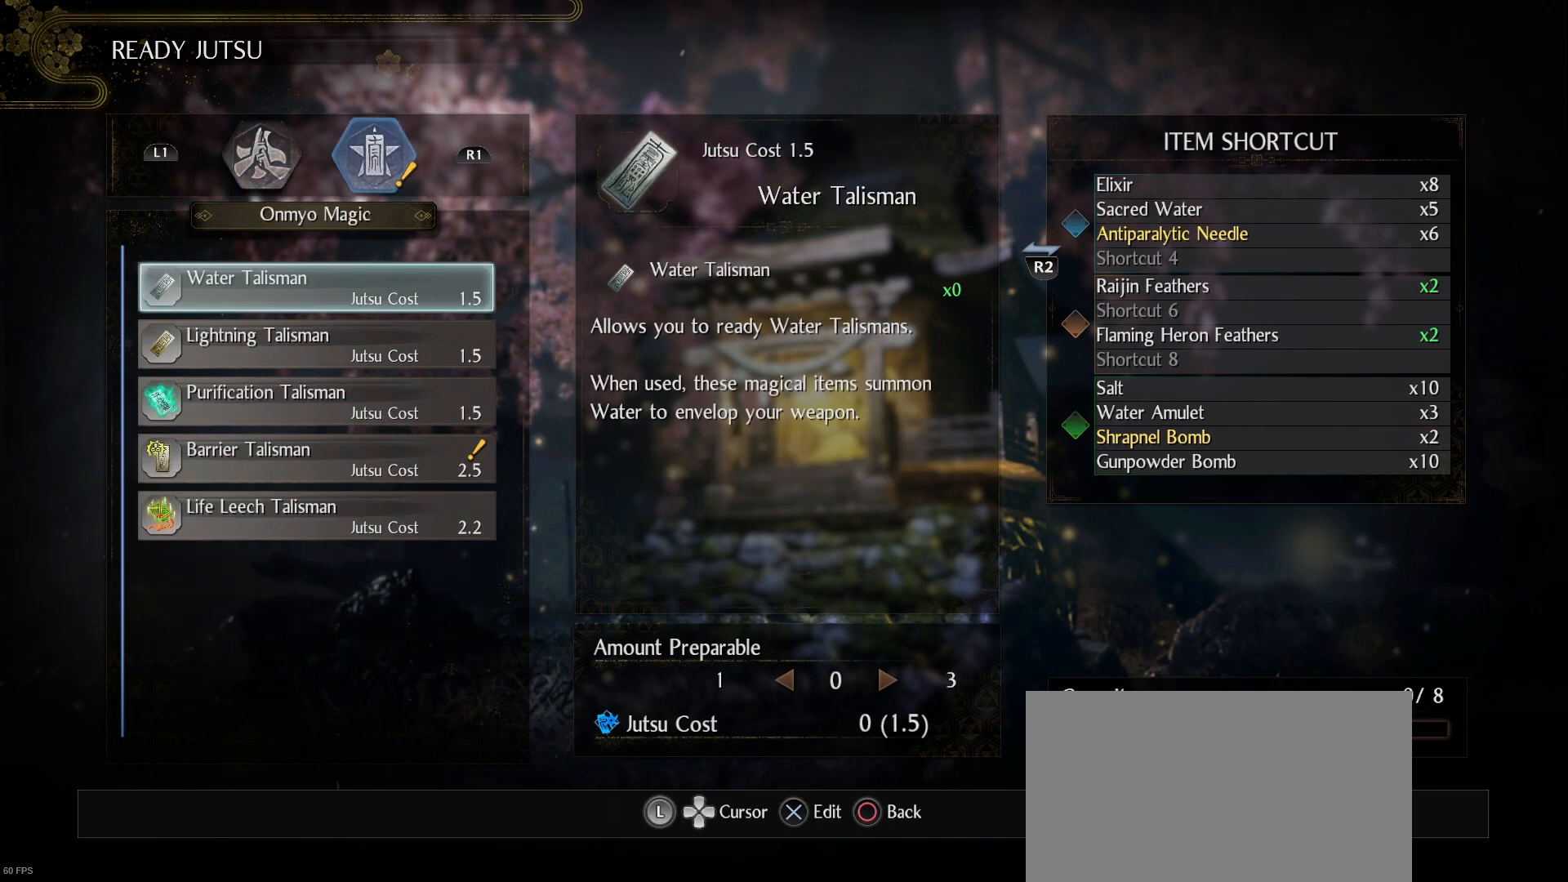
{"buttons": [], "left_stick": "center", "right_stick": "center", "events": []}
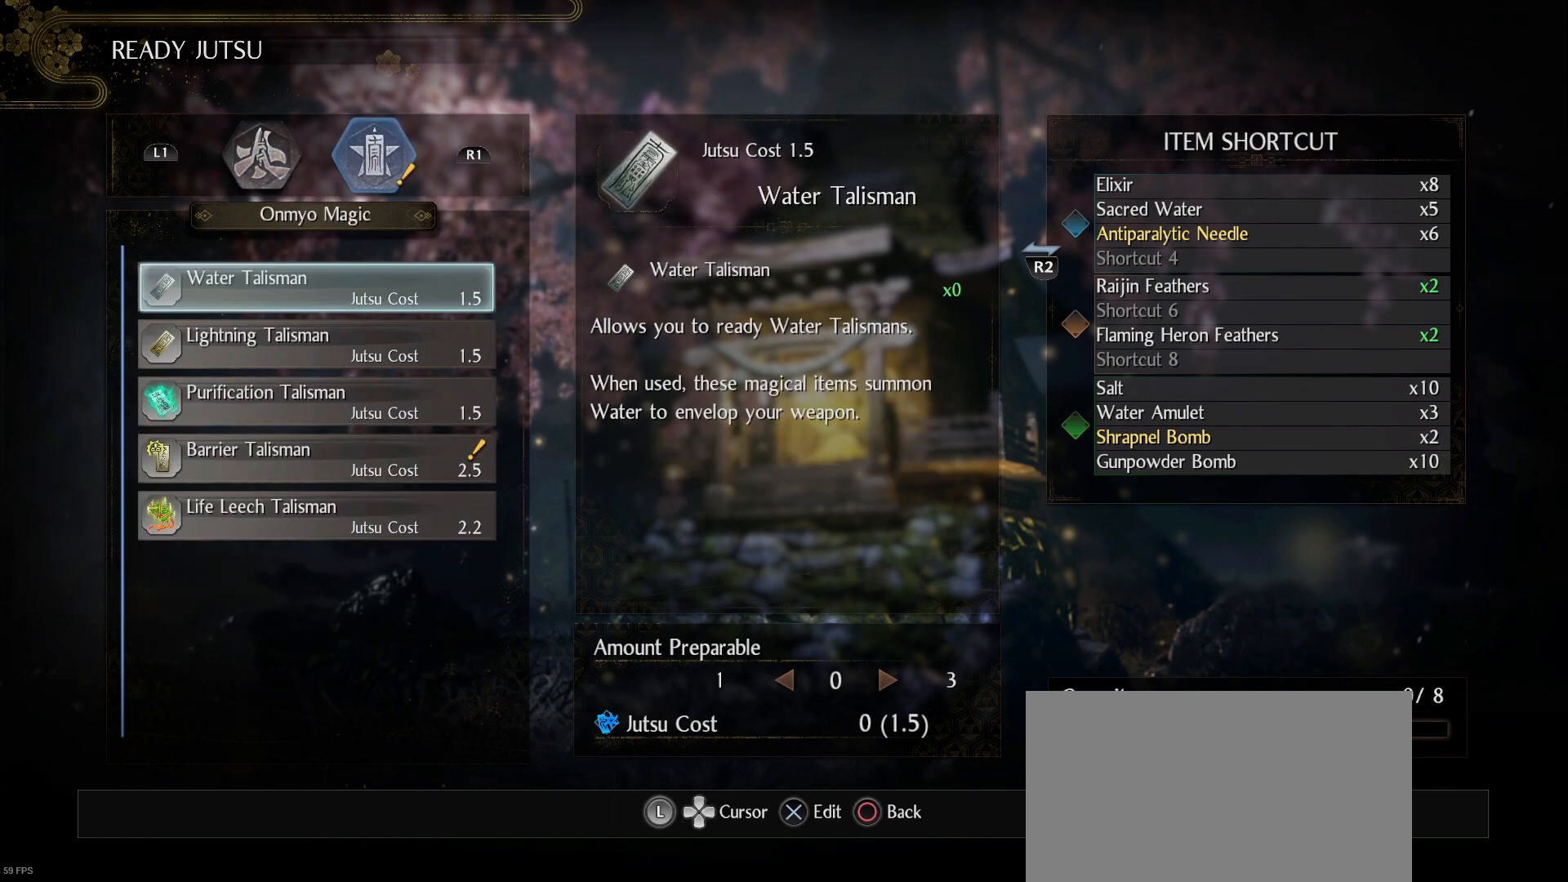
{"buttons": [], "left_stick": "center", "right_stick": "center", "events": []}
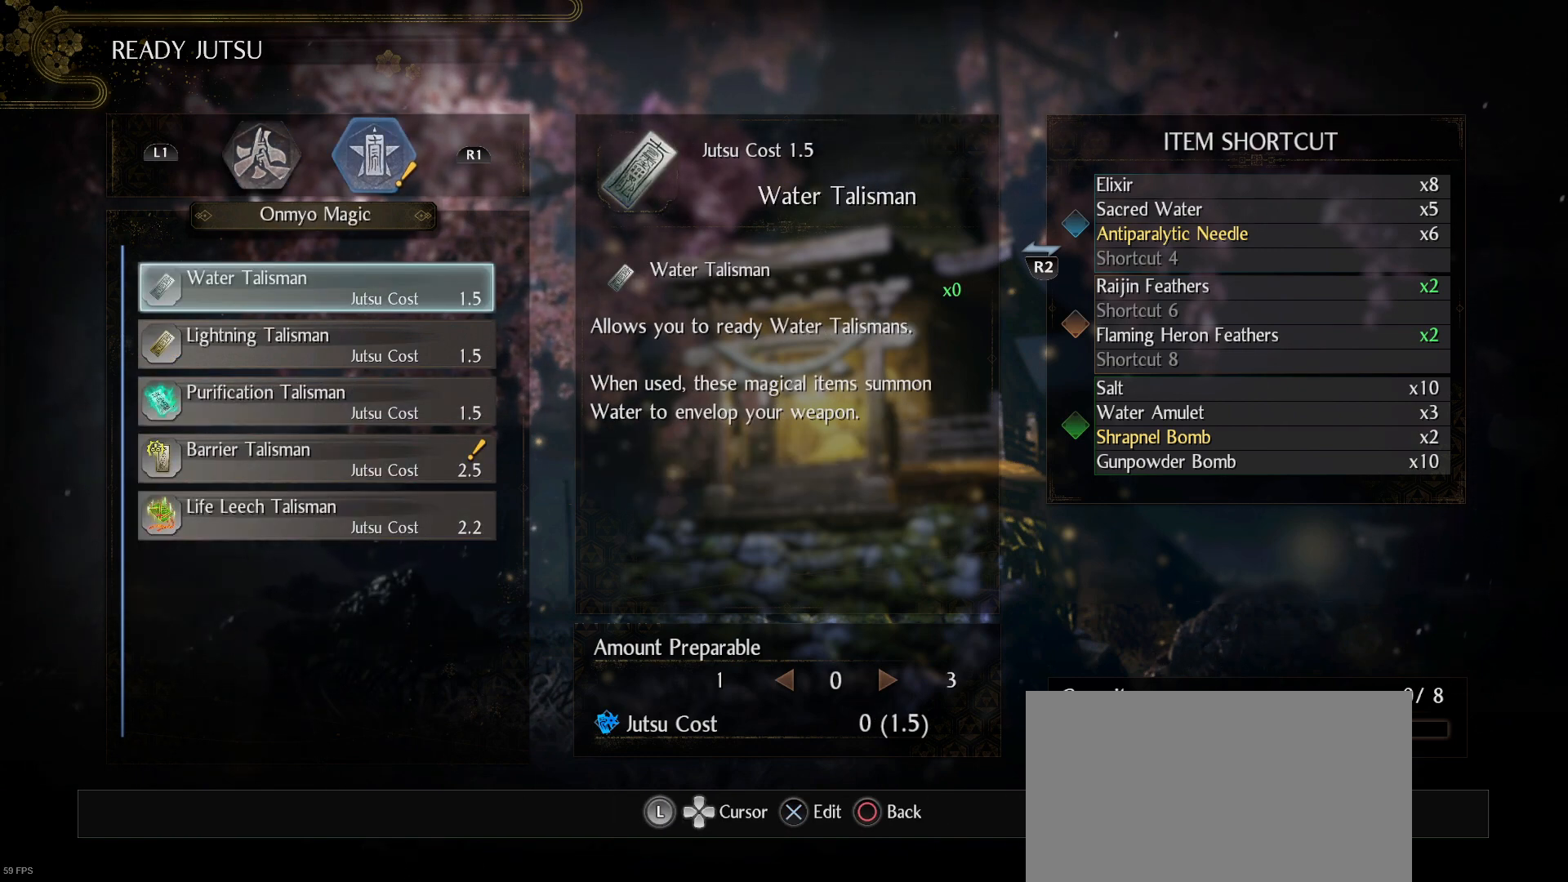
{"buttons": [], "left_stick": "center", "right_stick": "center", "events": [[300, "DPAD_DOWN", "down"], [467, "DPAD_DOWN", "up"]]}
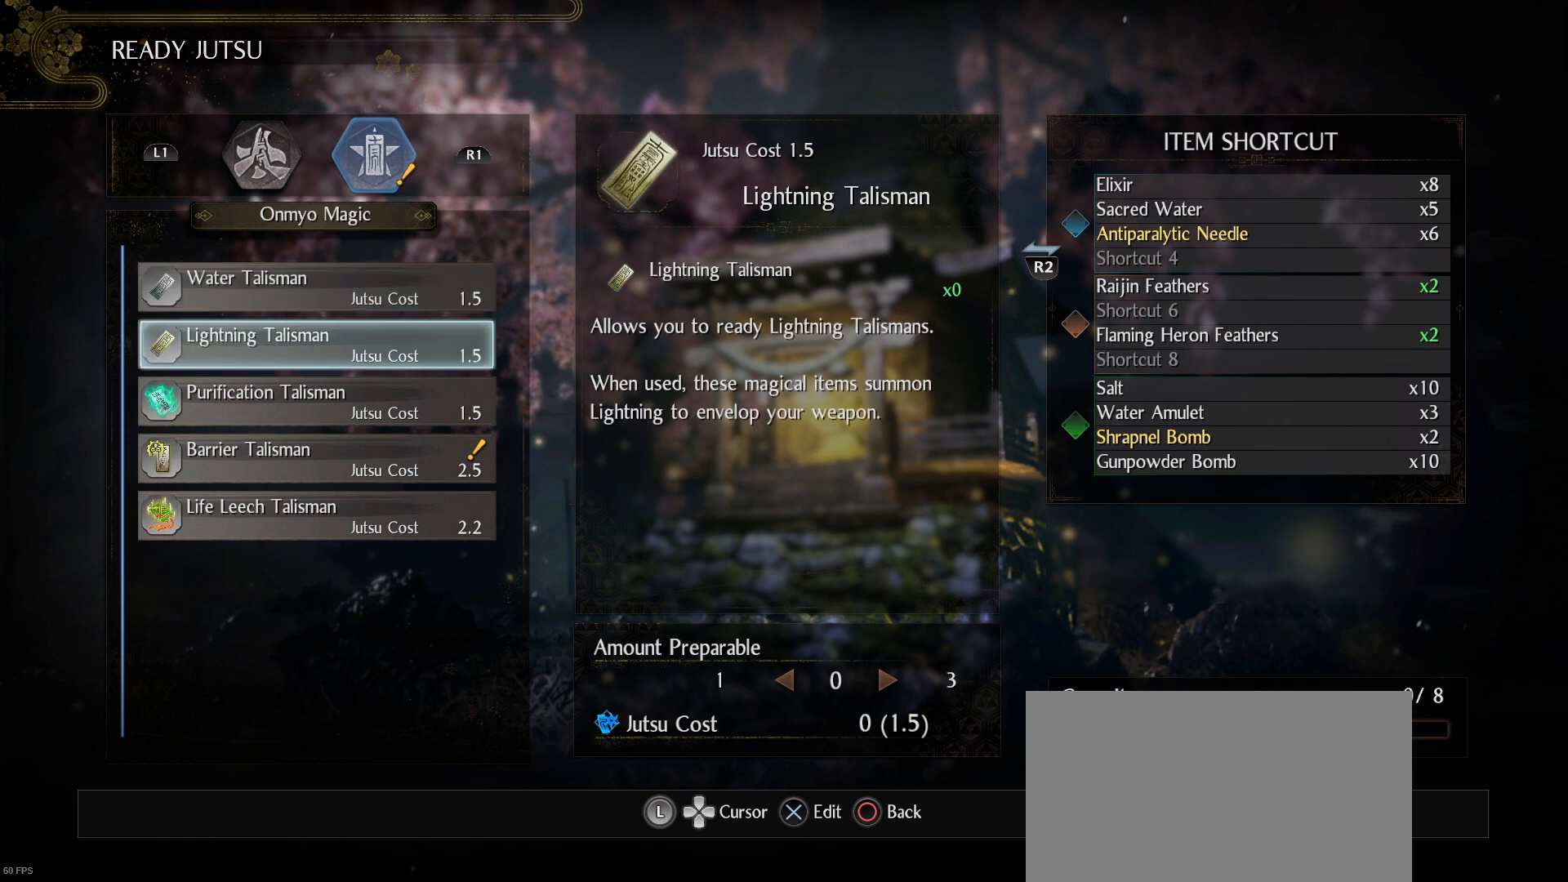
{"buttons": [], "left_stick": "center", "right_stick": "center", "events": [[33, "DPAD_DOWN", "down"], [133, "DPAD_DOWN", "up"], [267, "DPAD_DOWN", "down"], [367, "DPAD_DOWN", "up"]]}
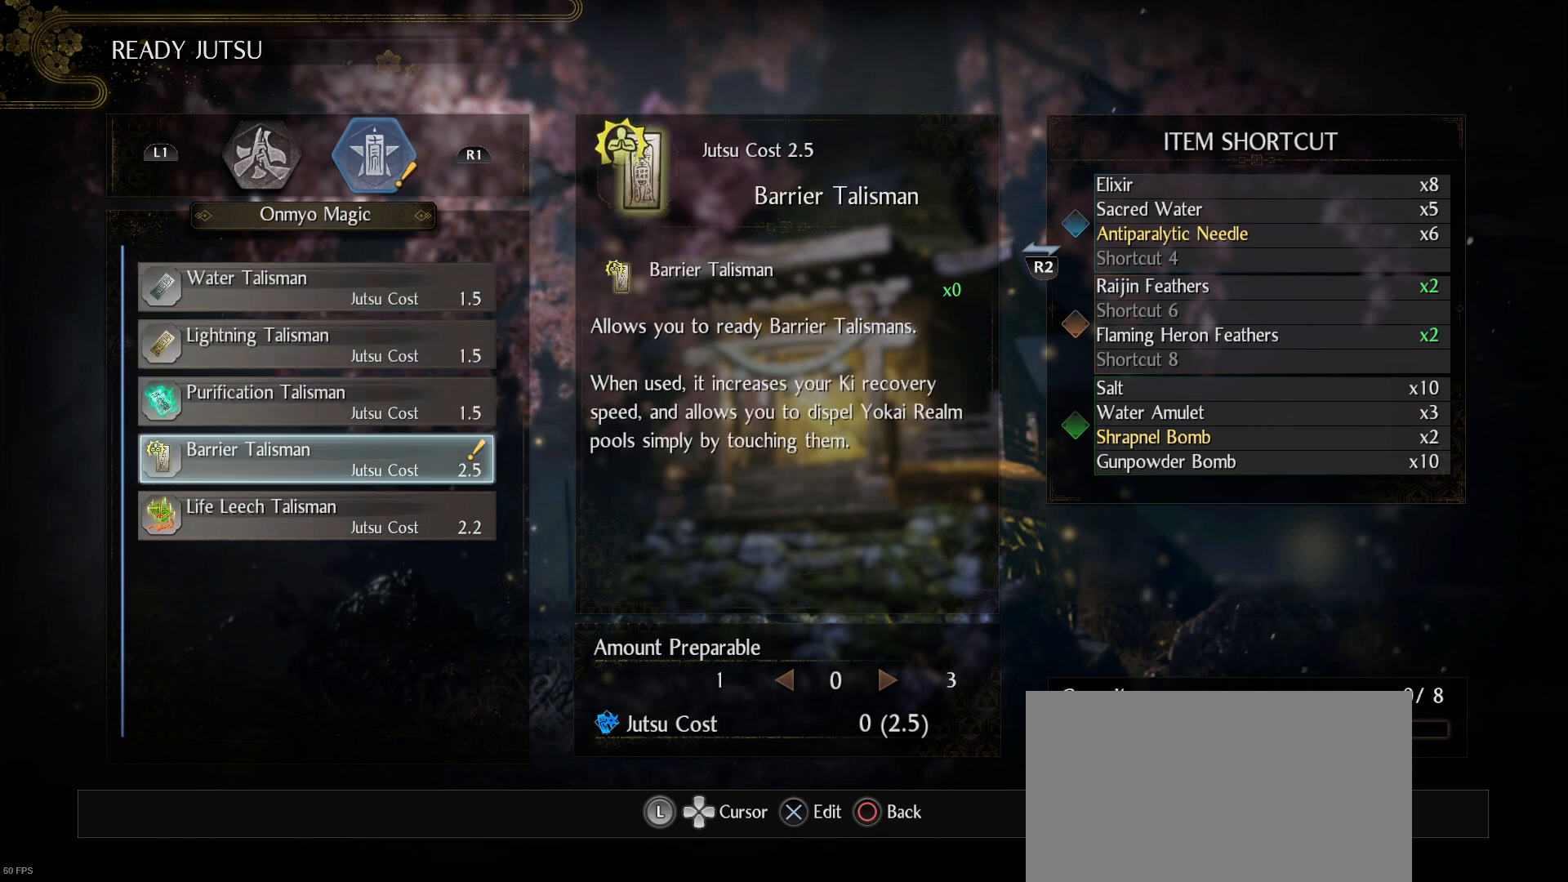
{"buttons": [], "left_stick": "center", "right_stick": "center", "events": [[167, "CROSS", "down"], [267, "CROSS", "up"]]}
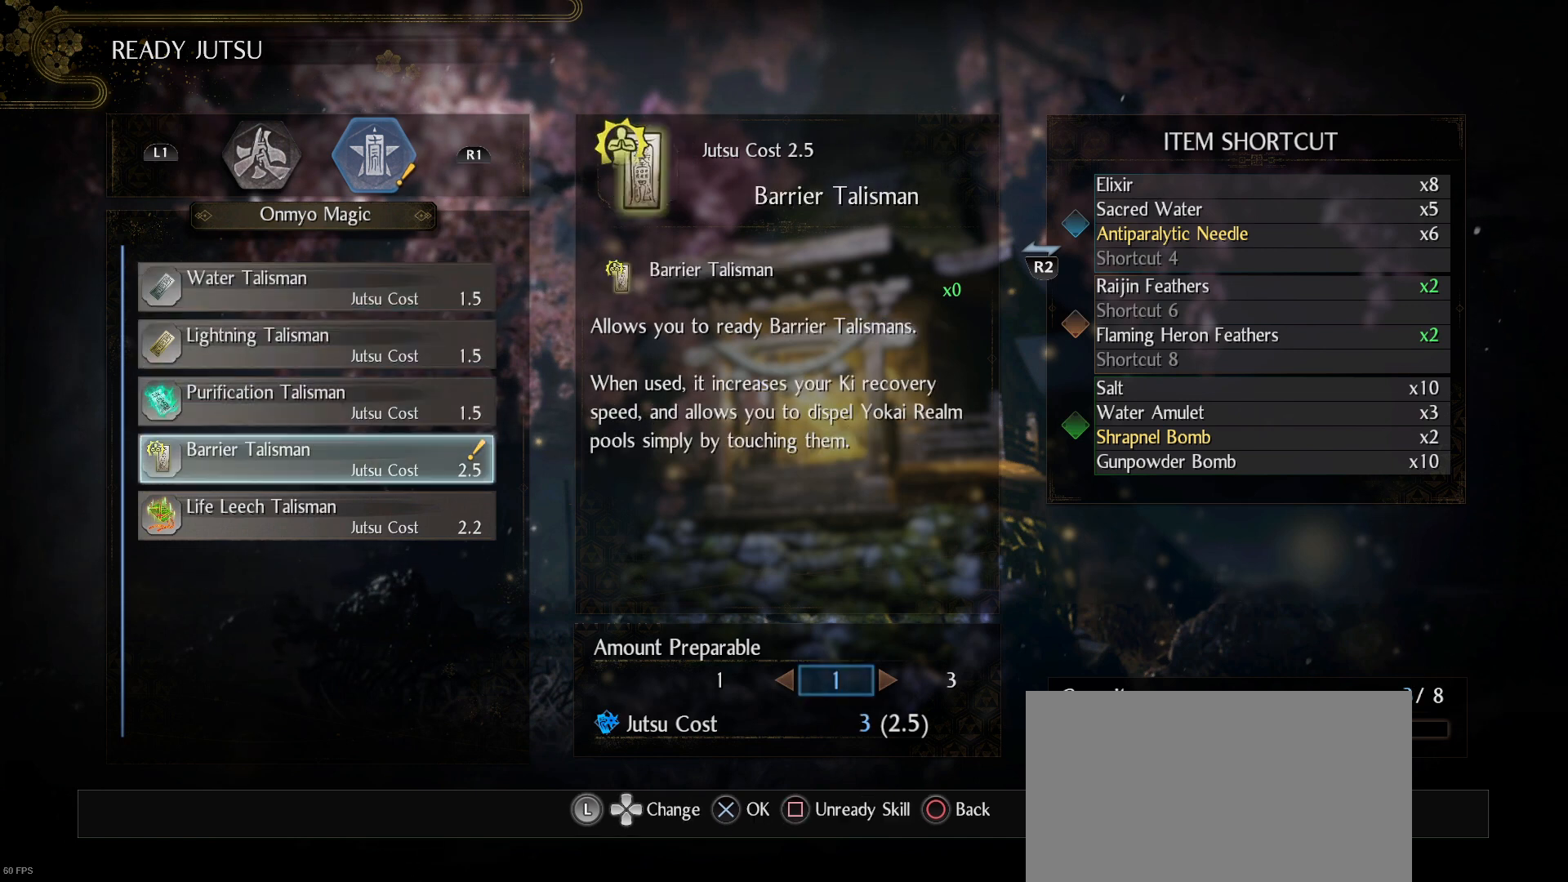
{"buttons": [], "left_stick": "center", "right_stick": "center", "events": []}
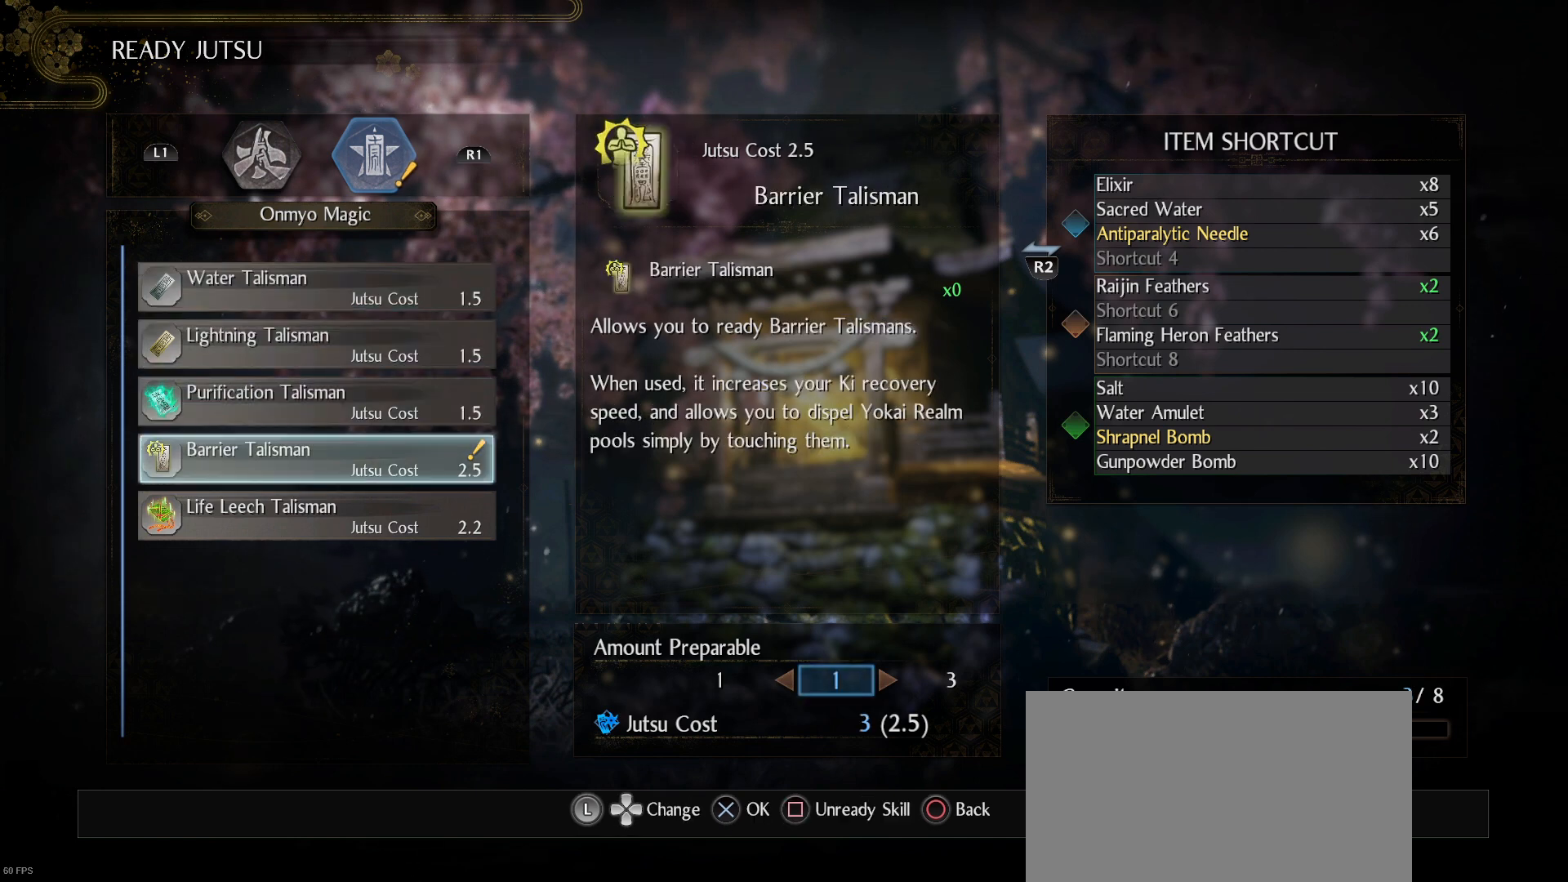
{"buttons": [], "left_stick": "center", "right_stick": "center", "events": []}
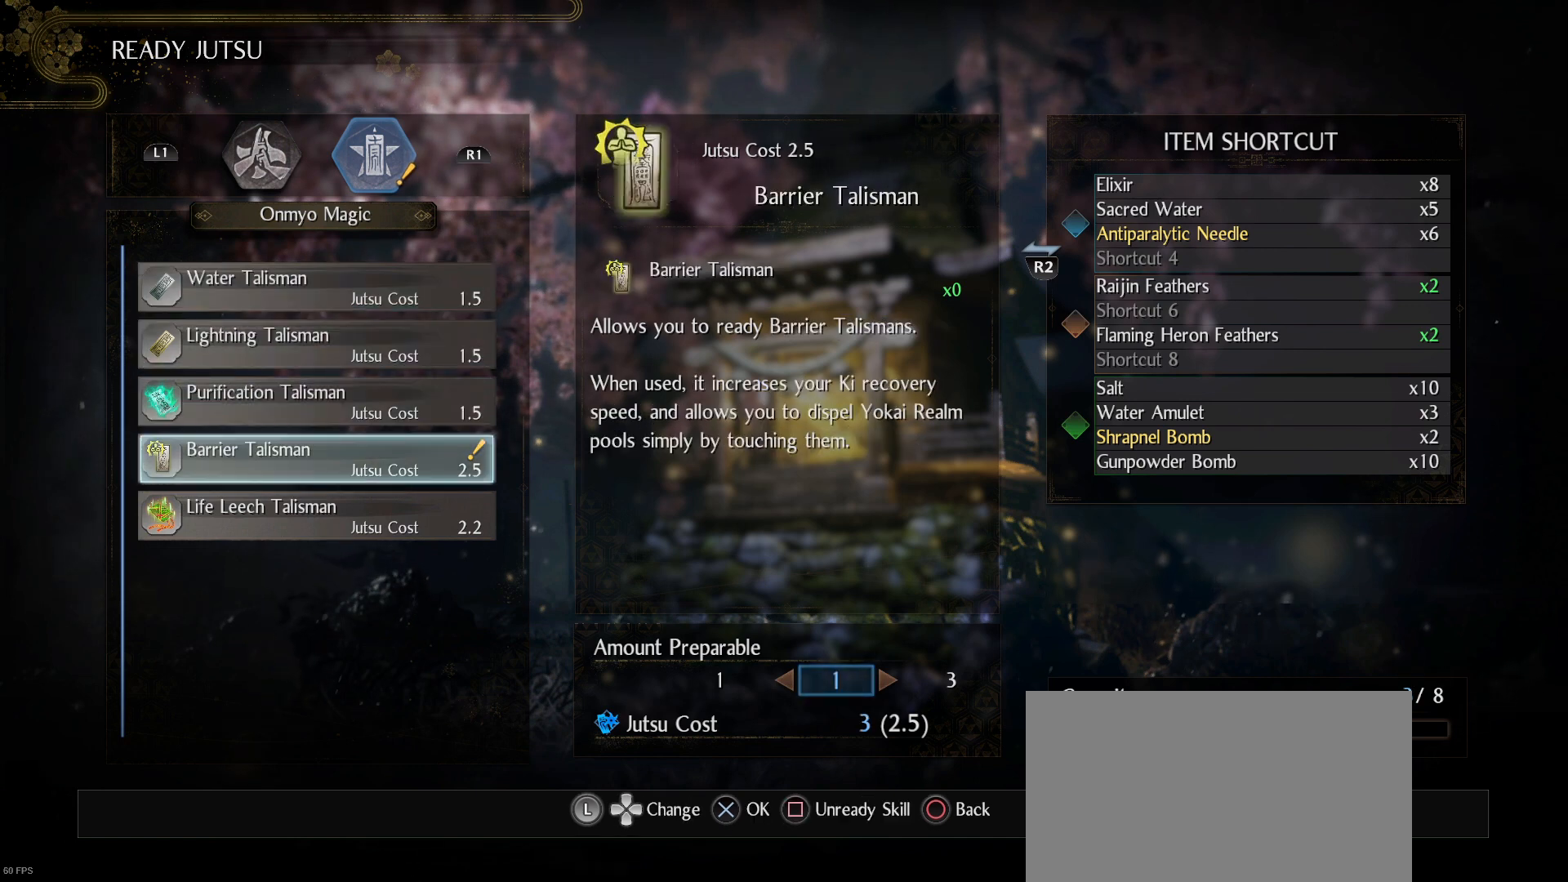
{"buttons": [], "left_stick": "center", "right_stick": "center", "events": []}
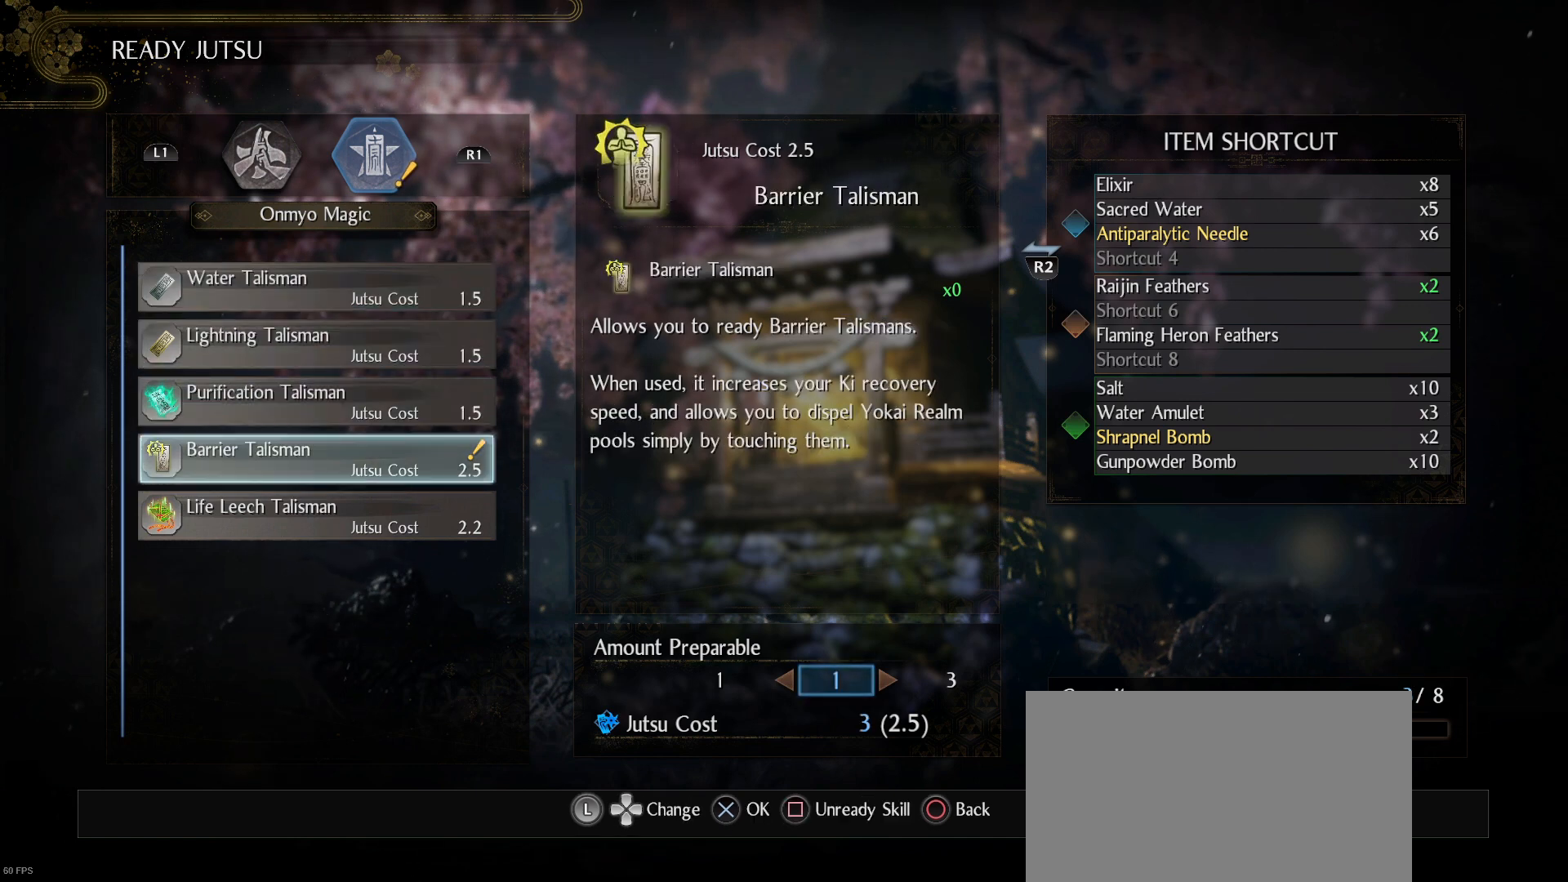
{"buttons": [], "left_stick": "center", "right_stick": "center", "events": []}
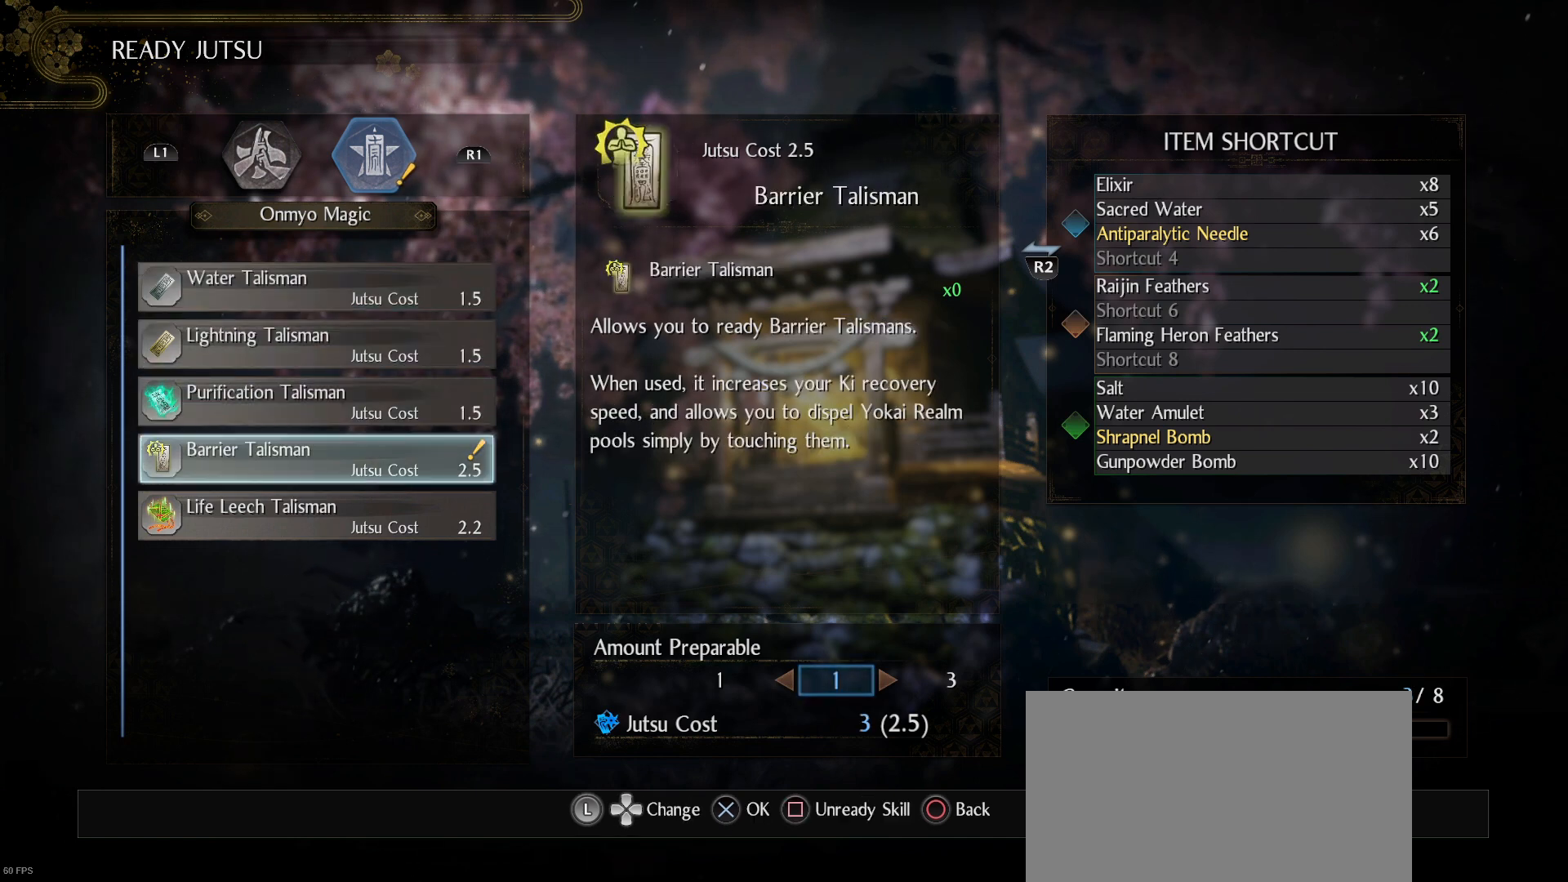
{"buttons": [], "left_stick": "center", "right_stick": "center", "events": [[67, "DPAD_RIGHT", "down"], [167, "DPAD_RIGHT", "up"]]}
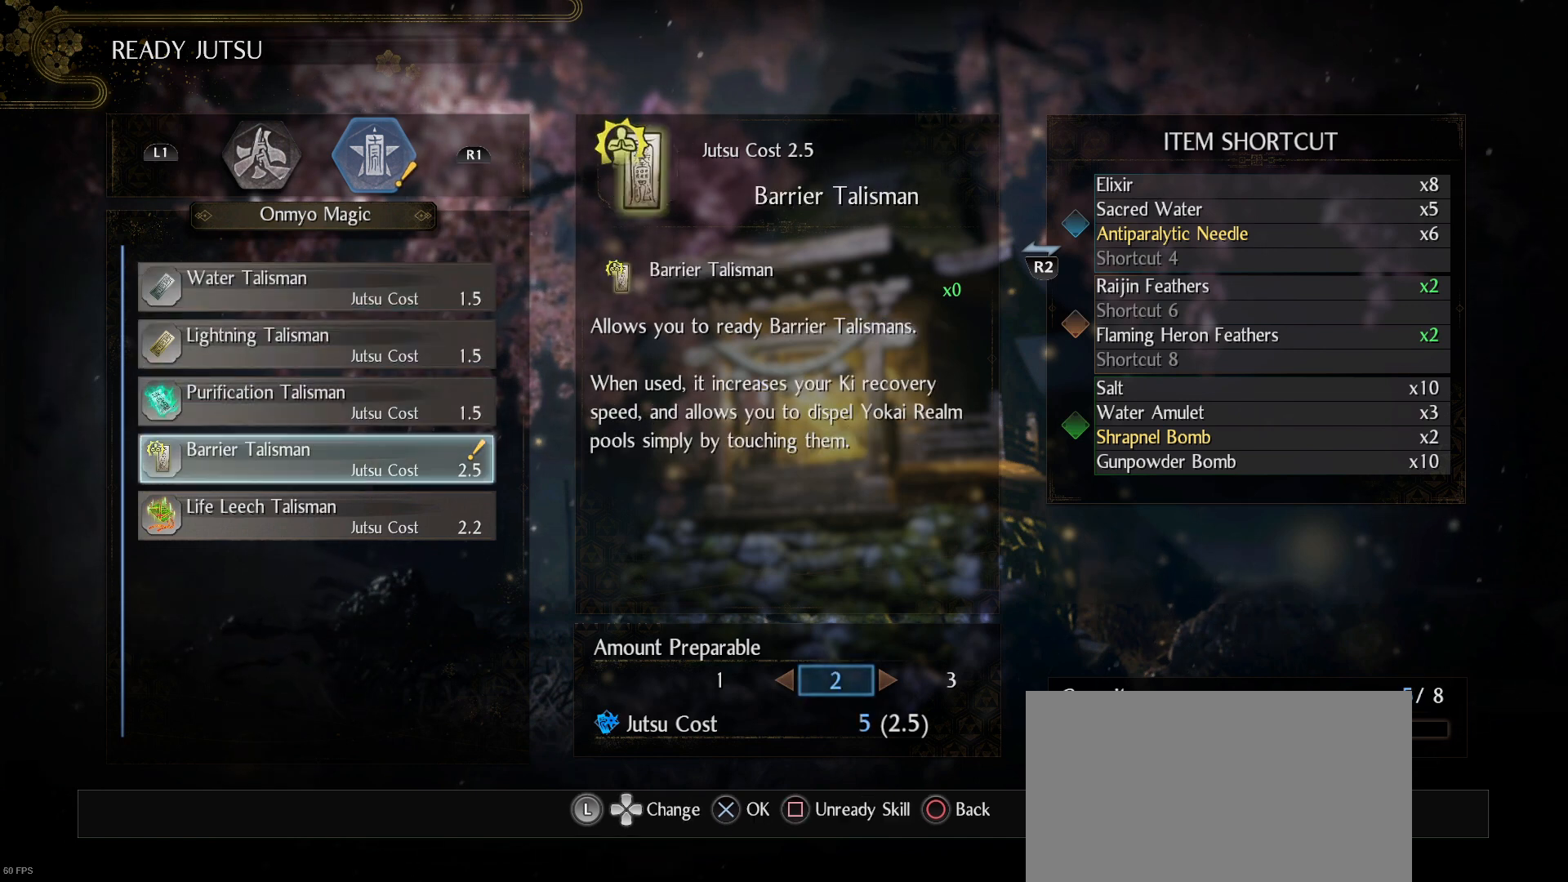
{"buttons": [], "left_stick": "center", "right_stick": "center", "events": [[33, "DPAD_RIGHT", "down"], [133, "DPAD_RIGHT", "up"]]}
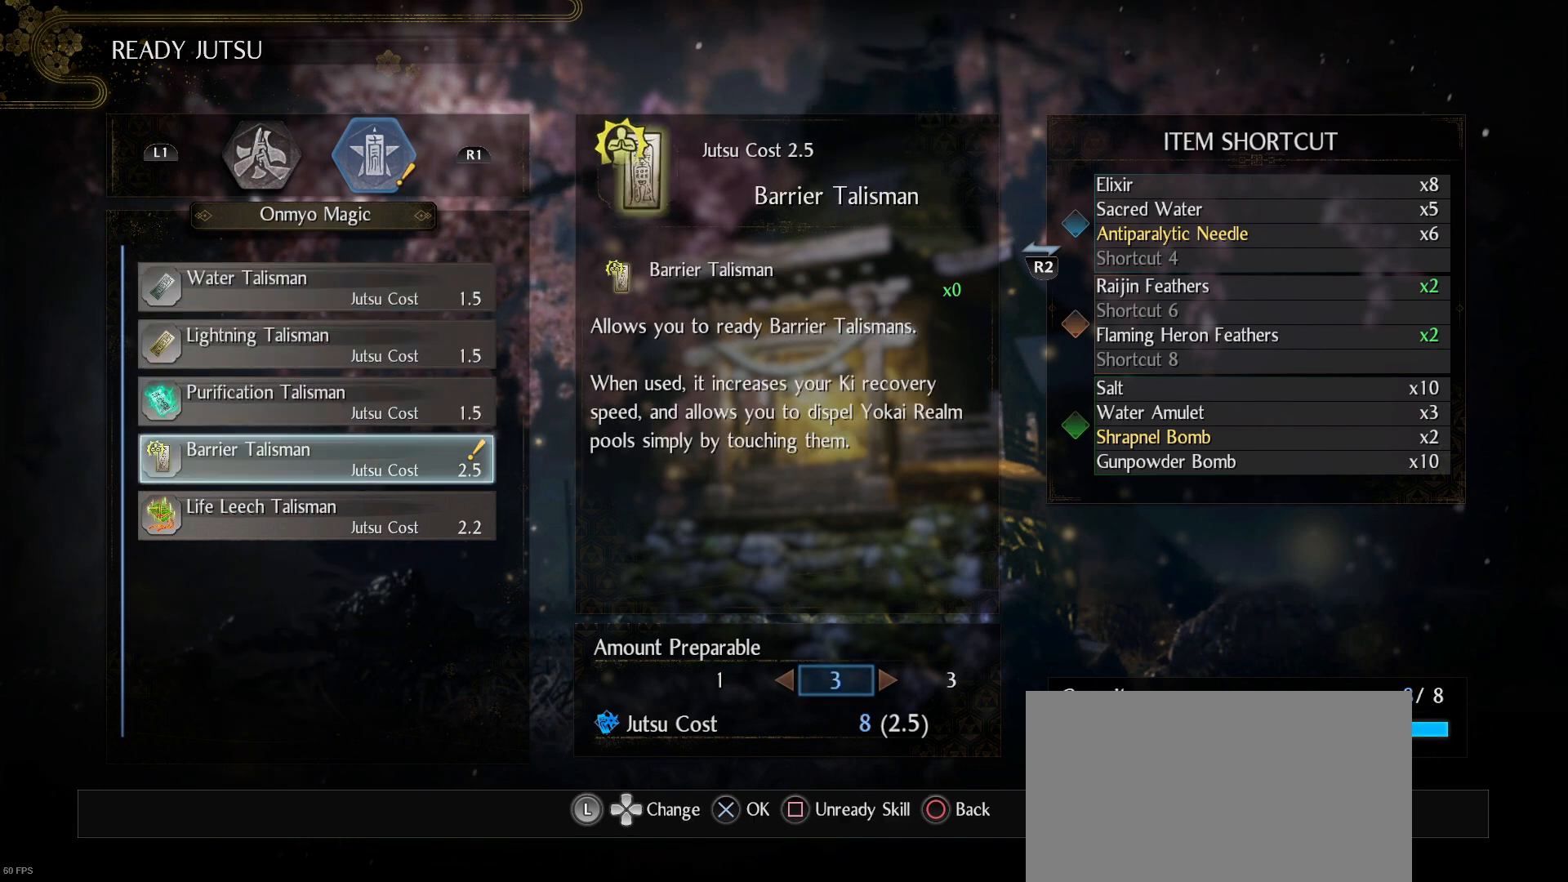
{"buttons": [], "left_stick": "center", "right_stick": "center", "events": [[167, "DPAD_LEFT", "down"], [300, "DPAD_LEFT", "up"]]}